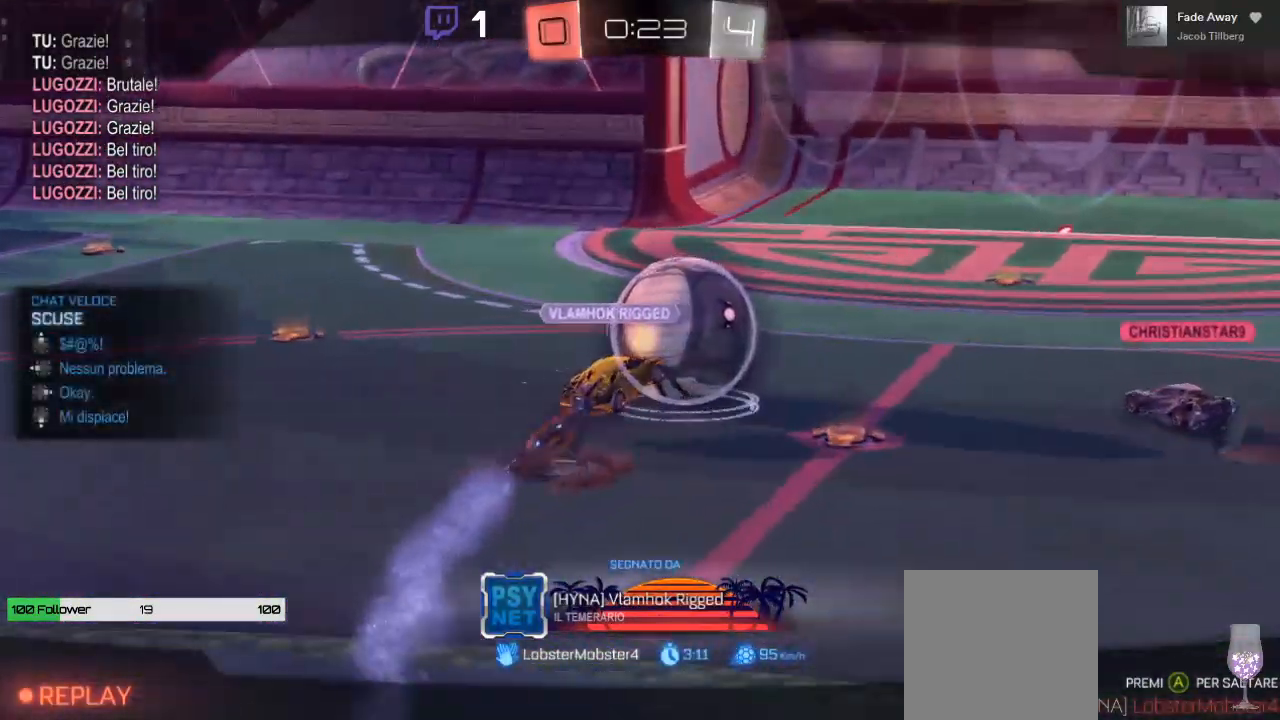
Gameplay with a controller (Xbox layout); each line is a JSON object with the inputs held at the frame after it. "events" lists button and stick changes between this image and that frame as [ms after this image, input, new state], when the widget could be followed in between.
{"buttons": ["B"], "left_stick": "center", "right_stick": "center", "events": [[17, "right_stick", "center"], [383, "B", "down"]]}
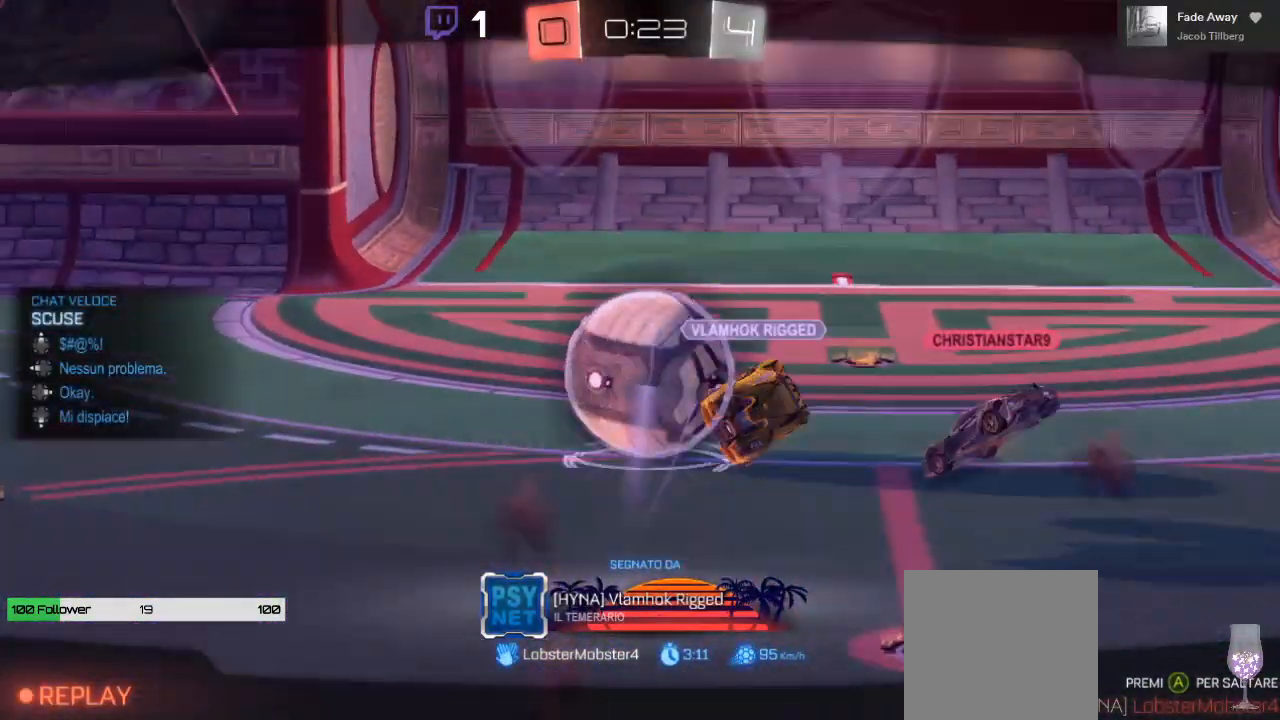
{"buttons": [], "left_stick": "center", "right_stick": "center", "events": [[17, "B", "up"]]}
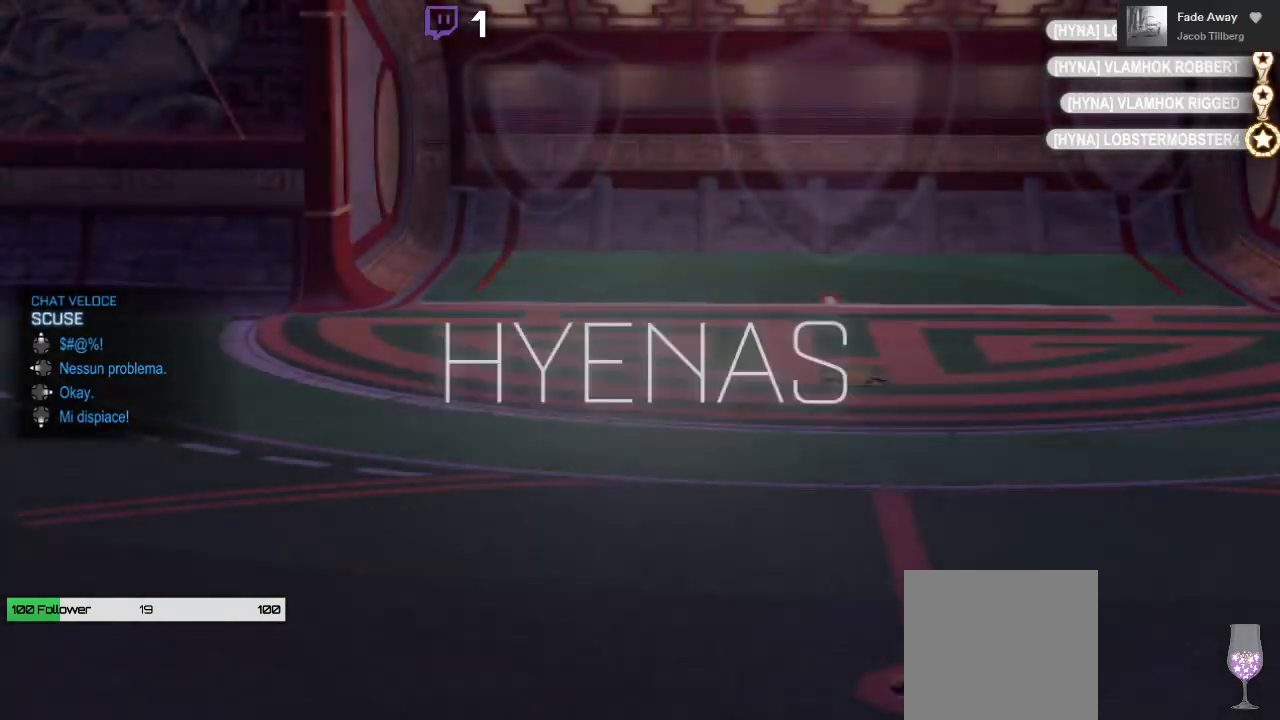
{"buttons": ["A"], "left_stick": "center", "right_stick": "center", "events": [[83, "A", "down"], [267, "A", "up"], [400, "A", "down"]]}
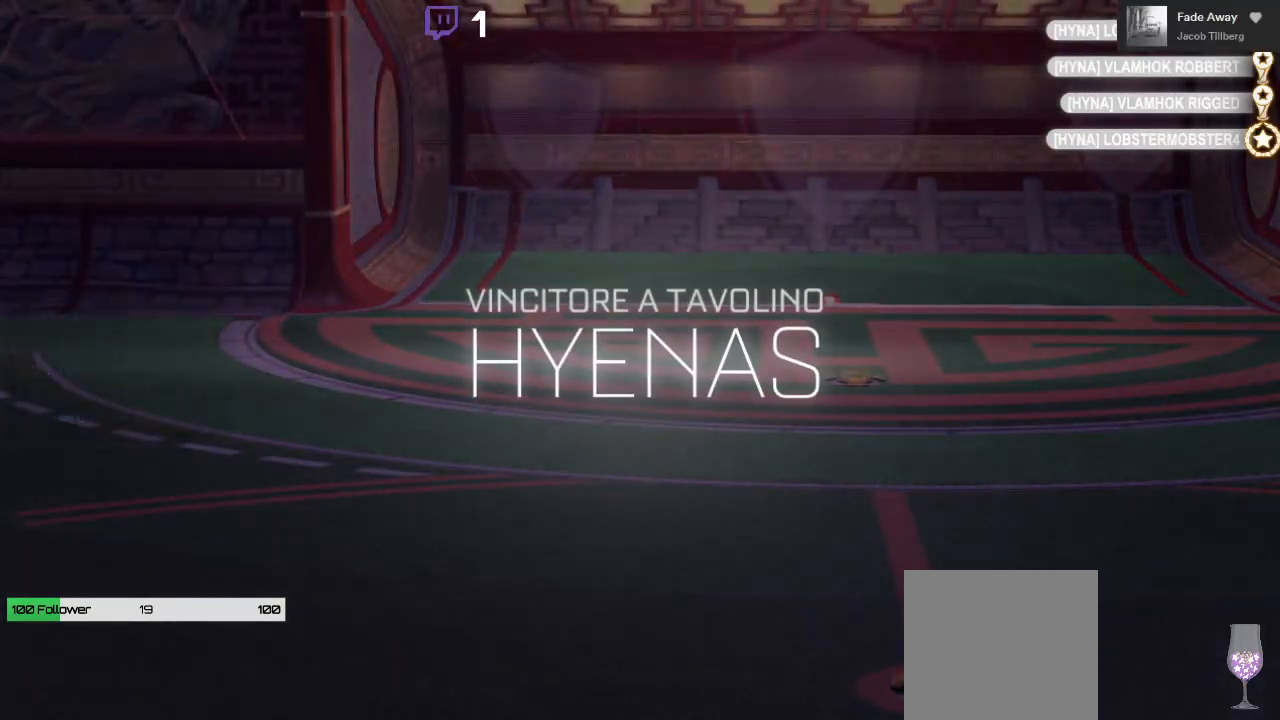
{"buttons": [], "left_stick": "center", "right_stick": "center", "events": [[100, "A", "up"]]}
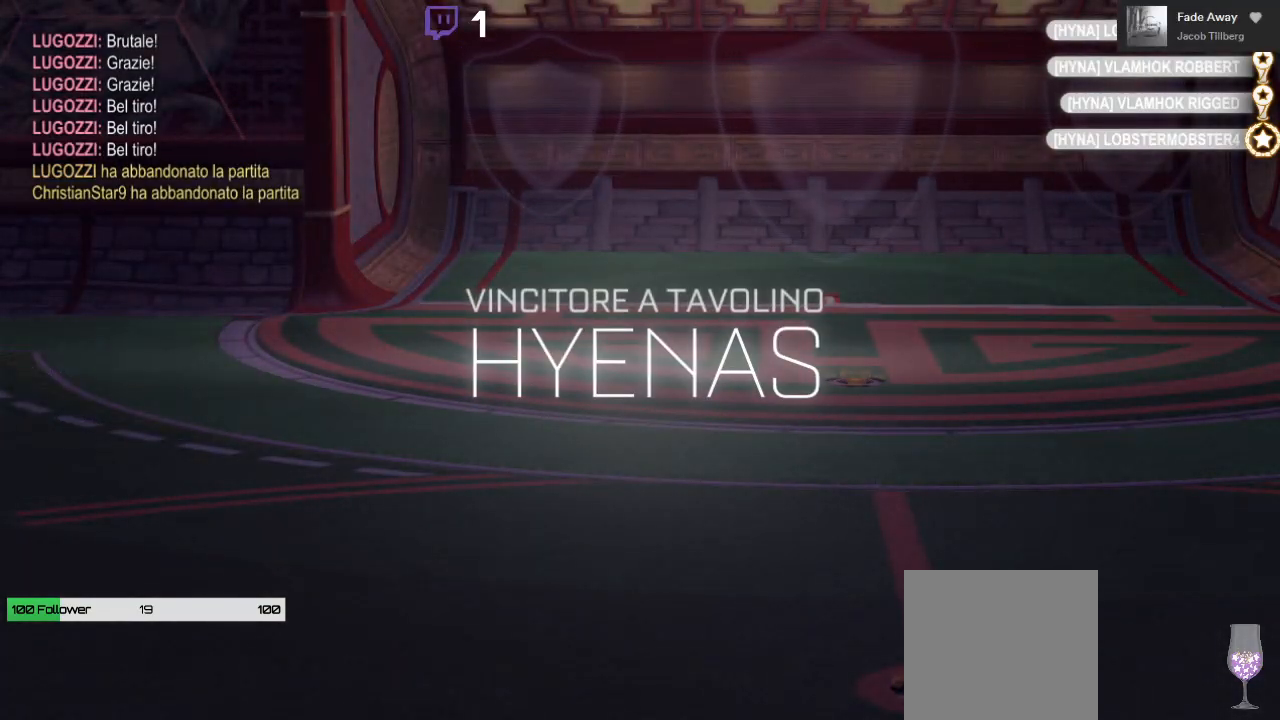
{"buttons": [], "left_stick": "center", "right_stick": "center", "events": [[67, "A", "down"], [217, "A", "up"]]}
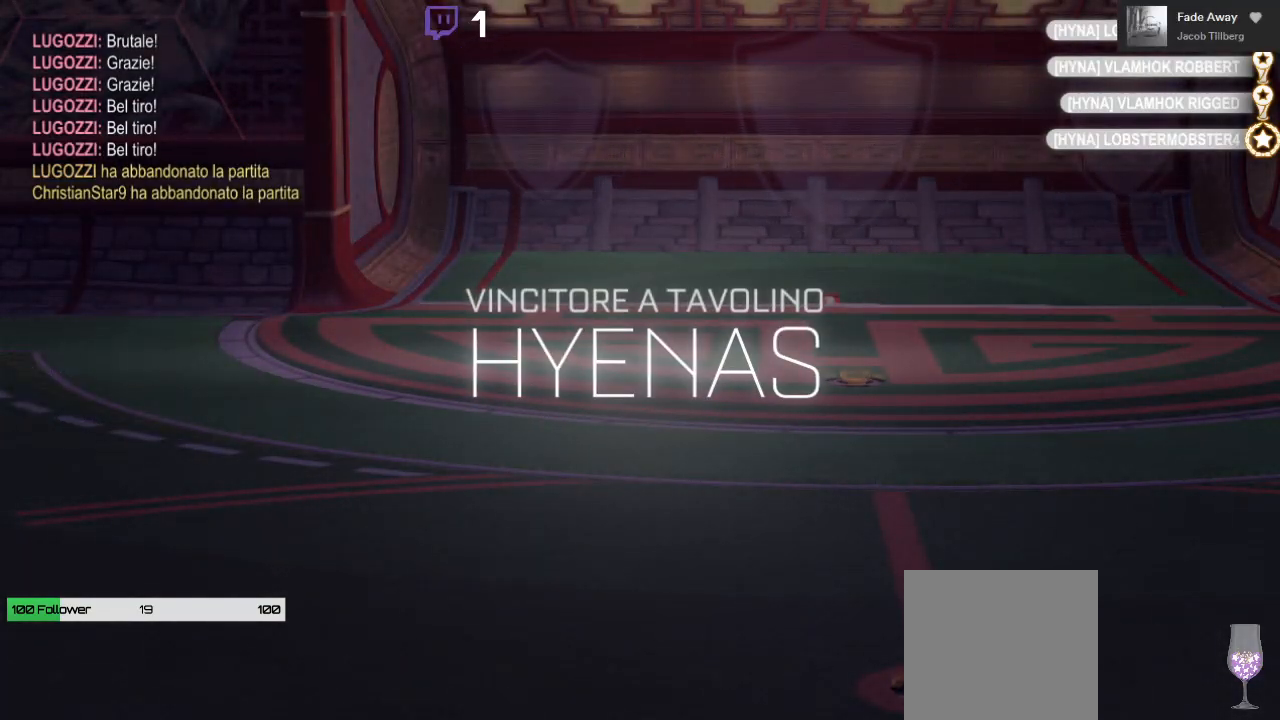
{"buttons": [], "left_stick": "center", "right_stick": "center", "events": [[167, "DPAD_RIGHT", "down"], [283, "DPAD_RIGHT", "up"]]}
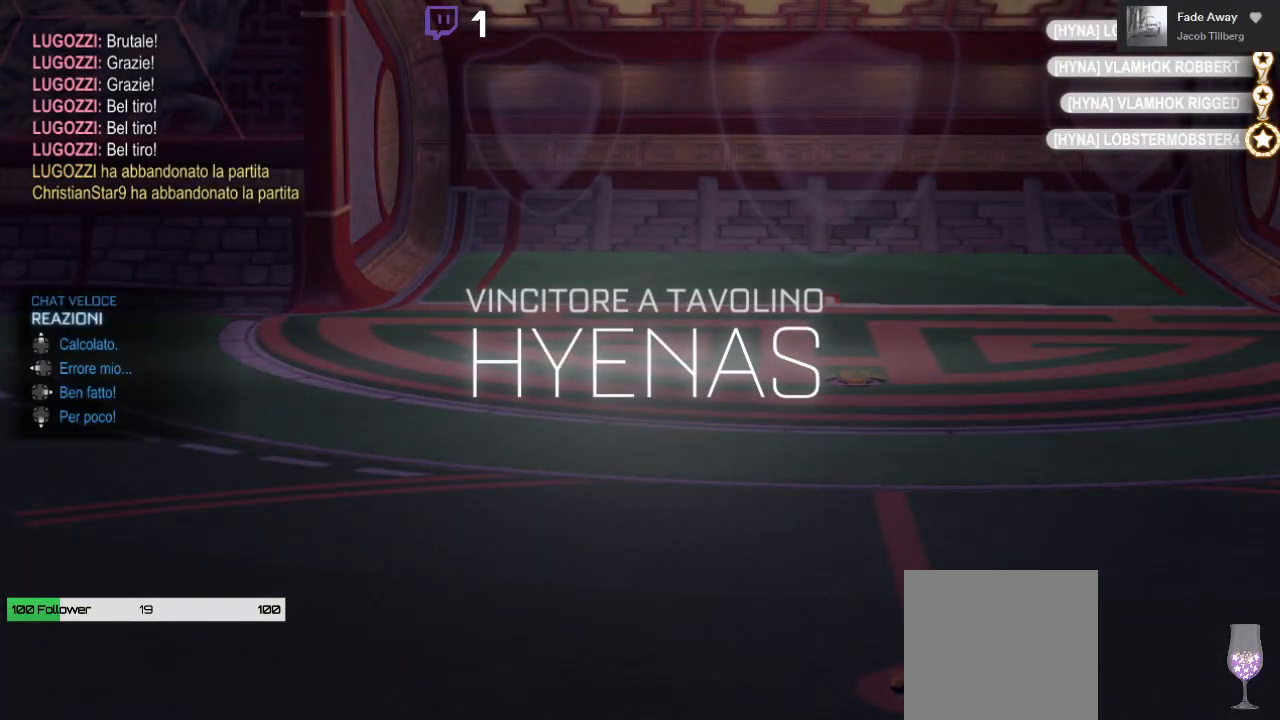
{"buttons": [], "left_stick": "center", "right_stick": "center", "events": [[133, "DPAD_RIGHT", "down"], [267, "DPAD_RIGHT", "up"]]}
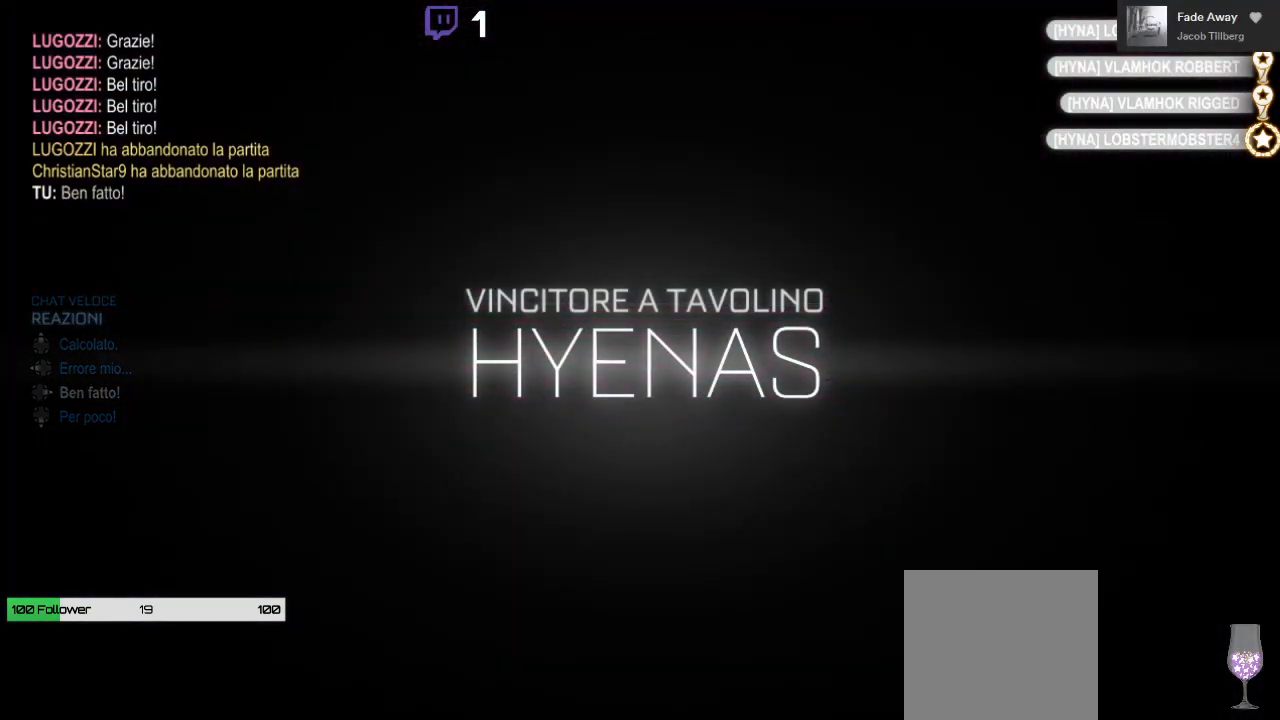
{"buttons": ["DPAD_RIGHT"], "left_stick": "center", "right_stick": "center", "events": [[483, "DPAD_RIGHT", "down"]]}
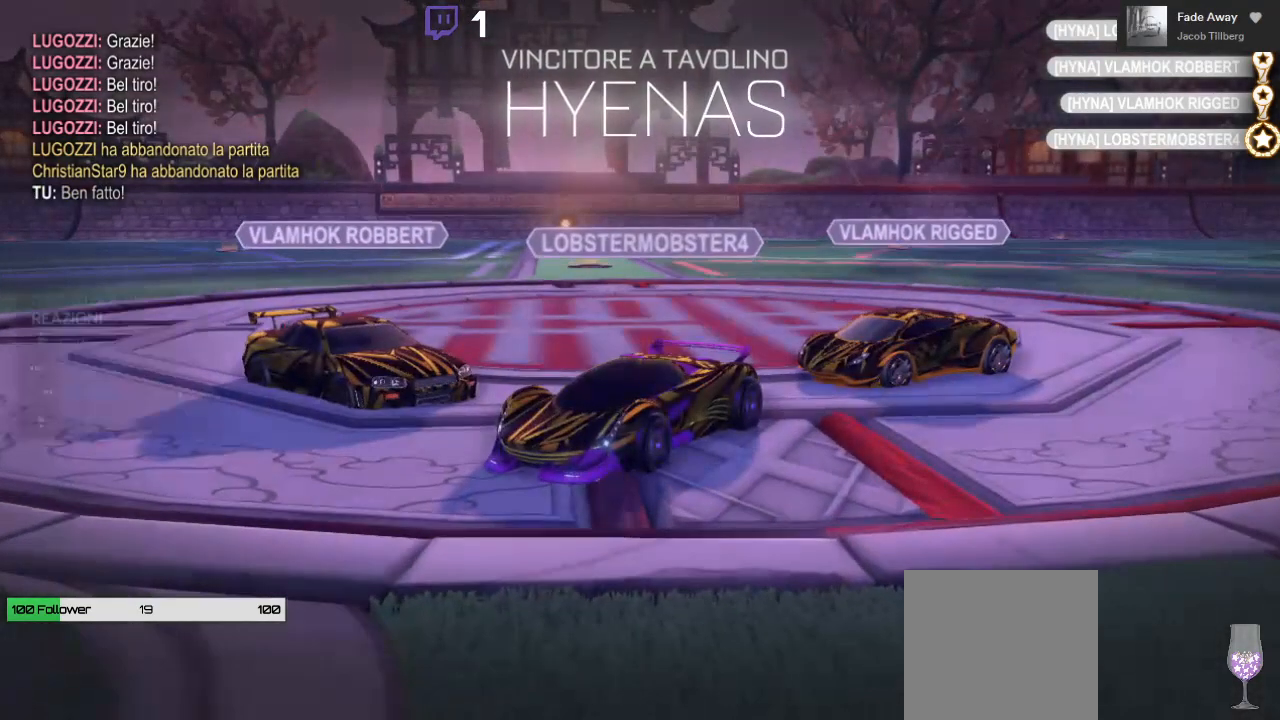
{"buttons": [], "left_stick": "center", "right_stick": "center", "events": [[83, "DPAD_RIGHT", "up"], [200, "DPAD_LEFT", "down"], [367, "DPAD_LEFT", "up"]]}
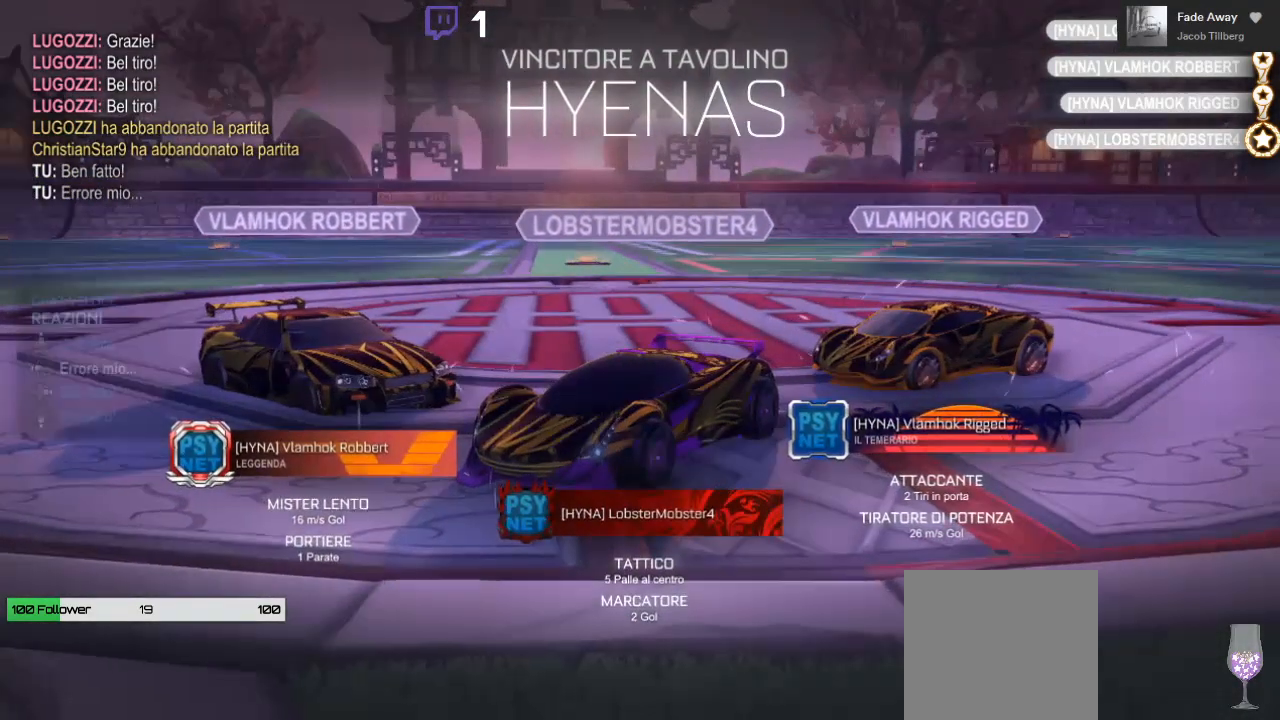
{"buttons": [], "left_stick": "center", "right_stick": "center", "events": [[300, "right_stick", "down-left"], [317, "START", "down"], [350, "right_stick", "center"], [467, "START", "up"]]}
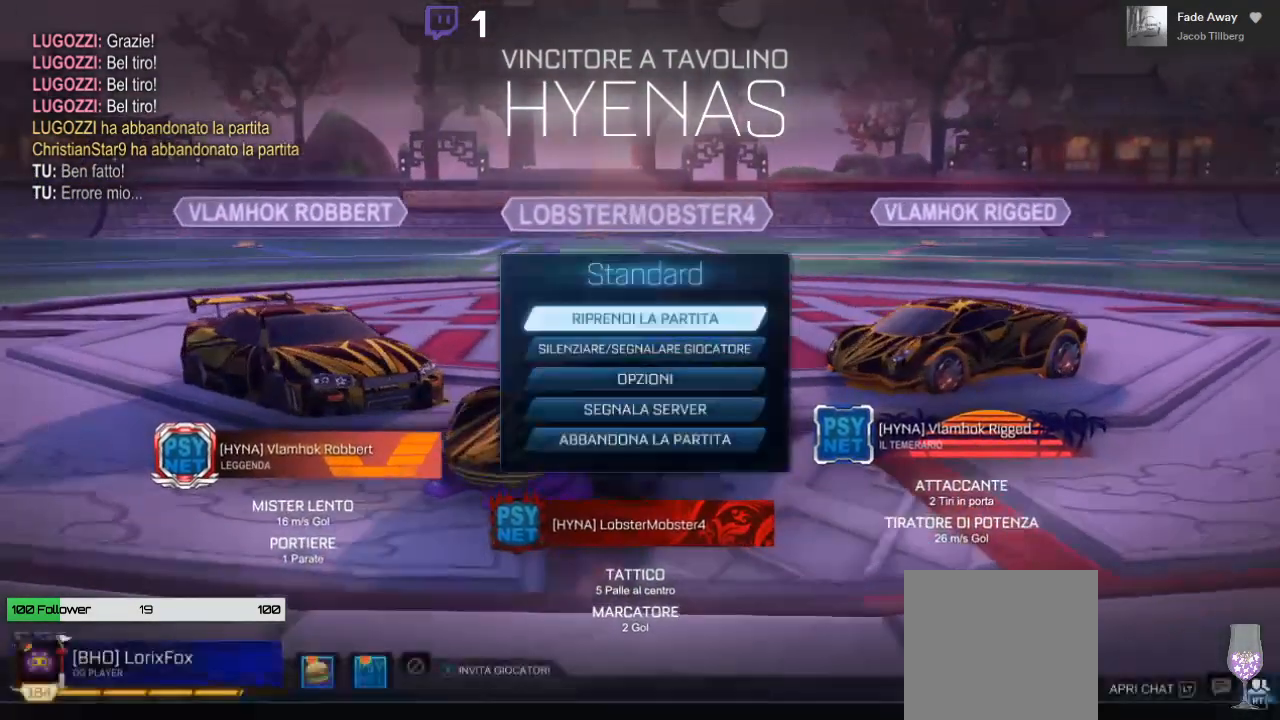
{"buttons": [], "left_stick": "center", "right_stick": "center", "events": [[367, "B", "down"], [467, "B", "up"]]}
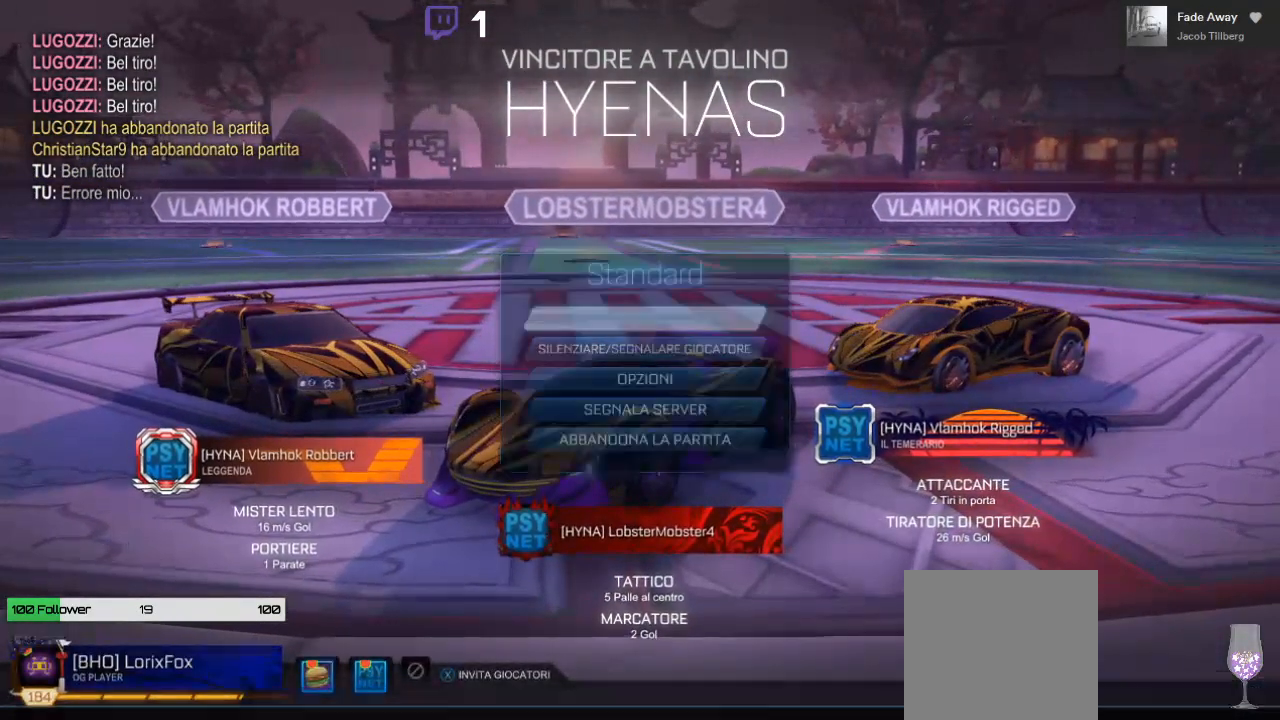
{"buttons": [], "left_stick": "center", "right_stick": "center", "events": []}
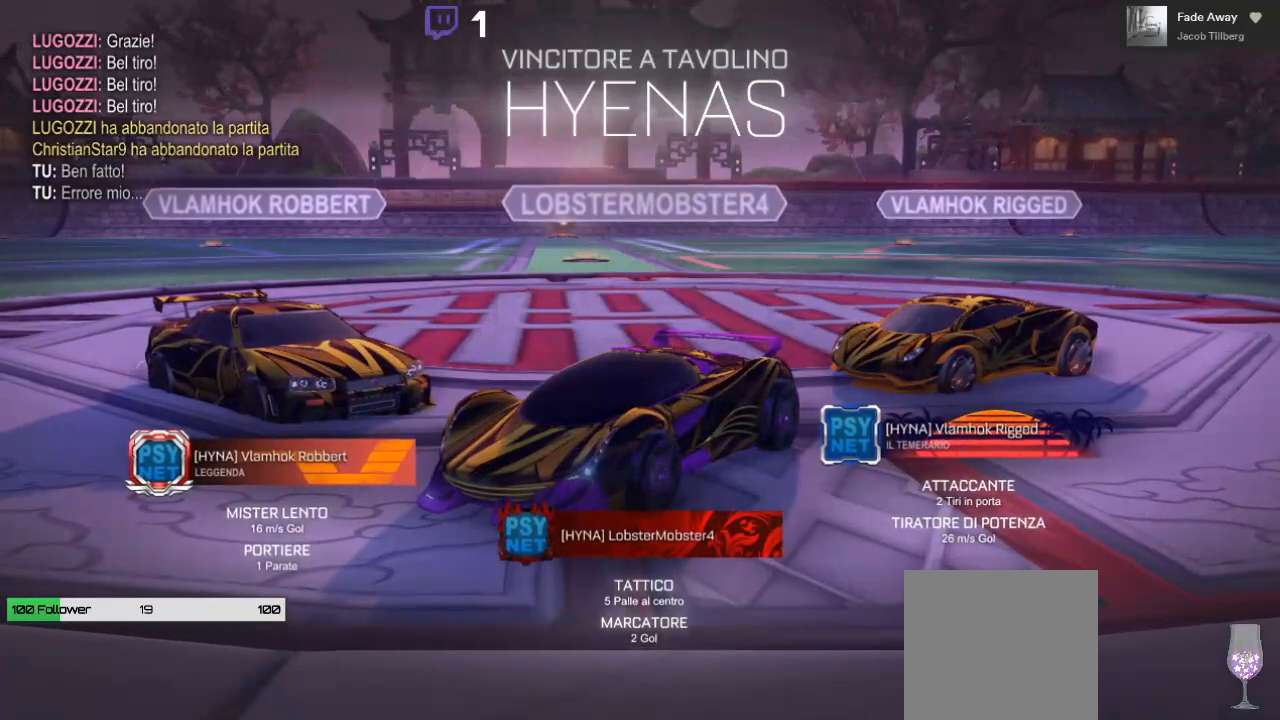
{"buttons": [], "left_stick": "center", "right_stick": "center", "events": []}
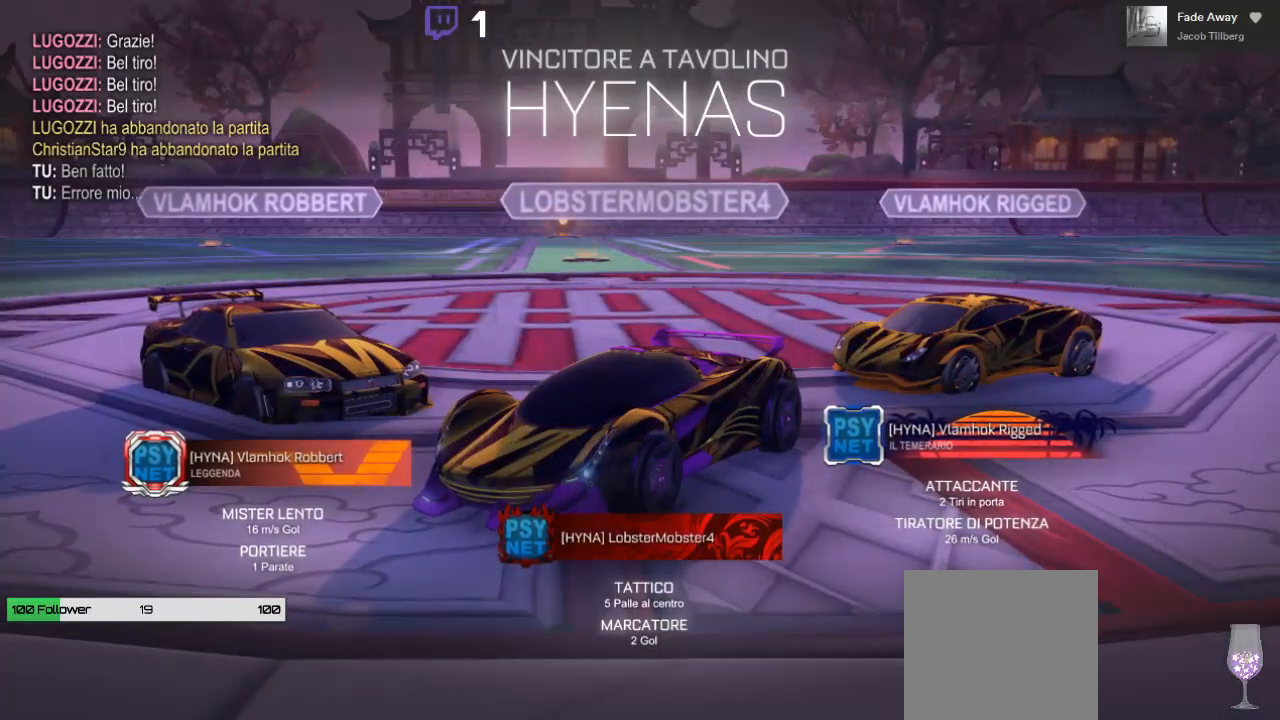
{"buttons": ["A"], "left_stick": "center", "right_stick": "center", "events": [[467, "A", "down"]]}
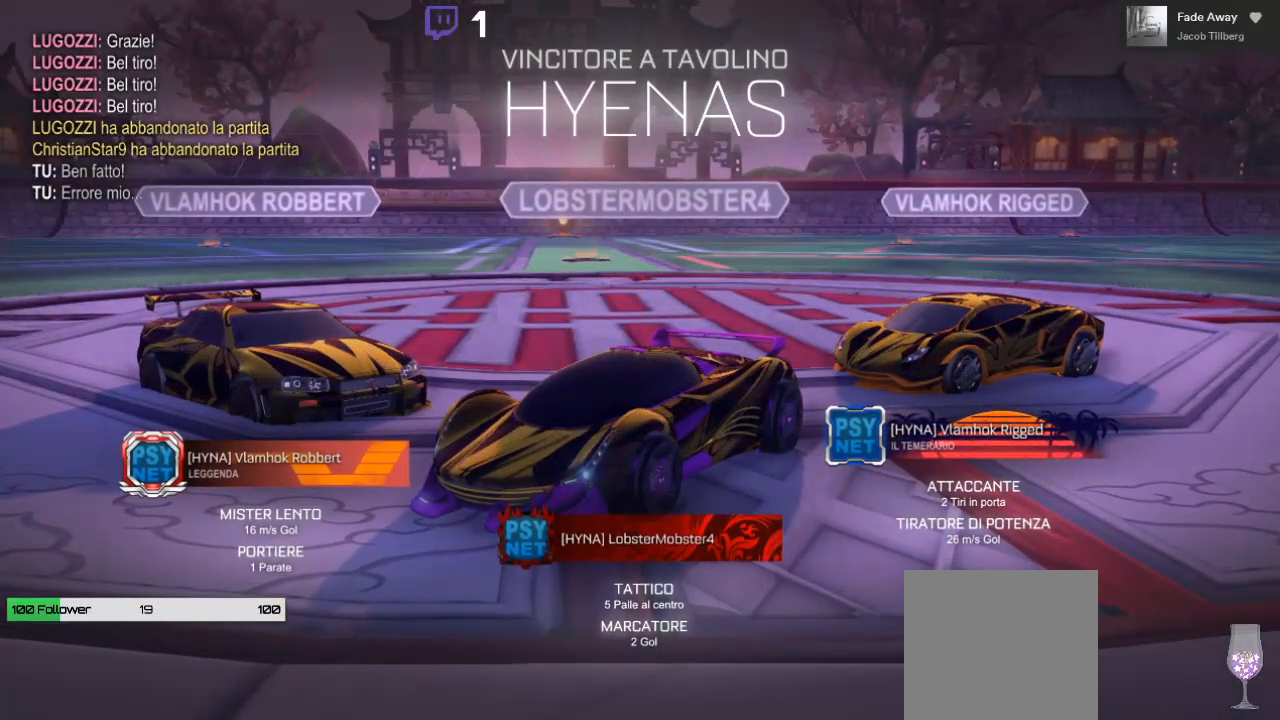
{"buttons": [], "left_stick": "center", "right_stick": "center", "events": [[150, "A", "up"]]}
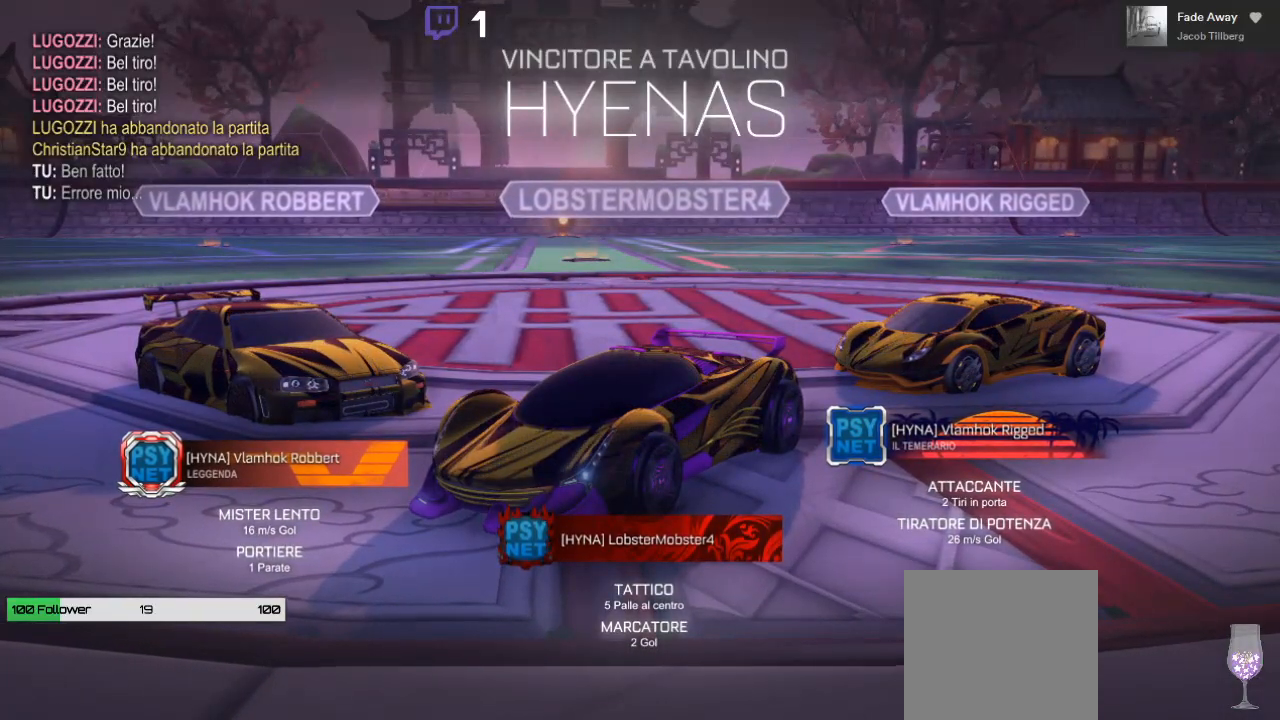
{"buttons": [], "left_stick": "center", "right_stick": "center", "events": []}
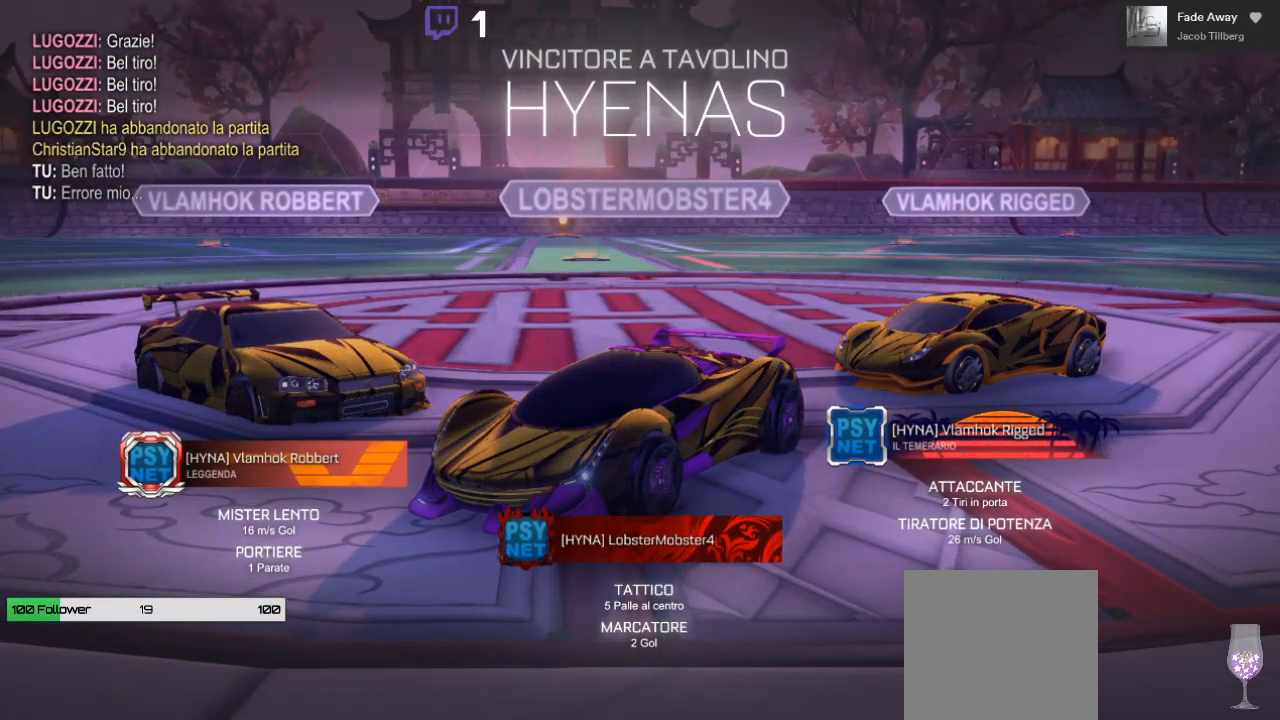
{"buttons": [], "left_stick": "center", "right_stick": "center", "events": []}
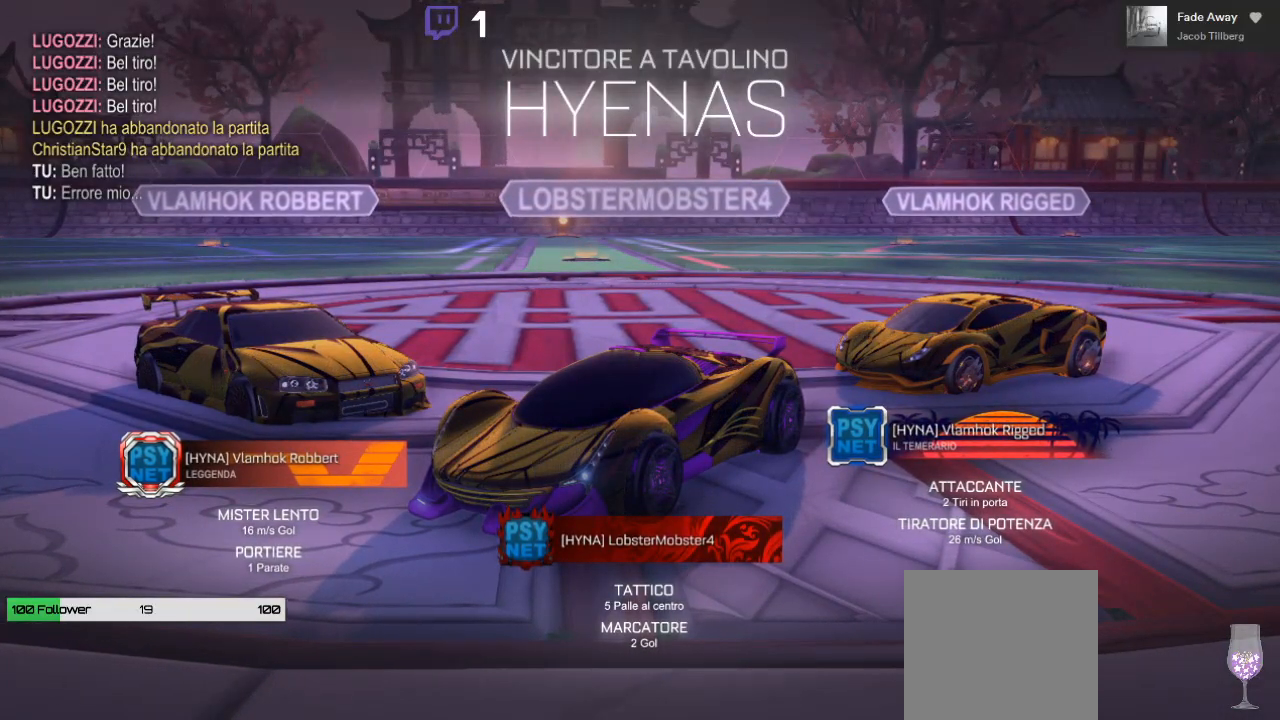
{"buttons": [], "left_stick": "center", "right_stick": "center", "events": []}
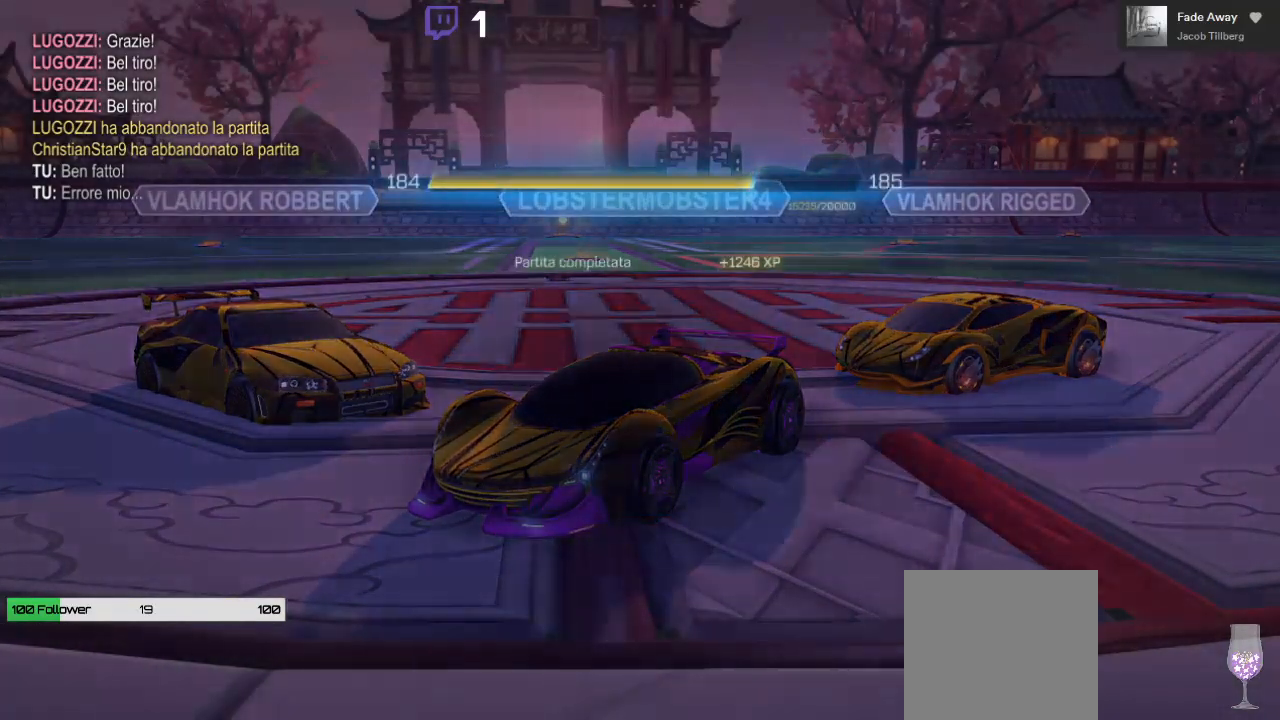
{"buttons": ["A"], "left_stick": "center", "right_stick": "center", "events": [[200, "A", "down"], [300, "A", "up"], [500, "A", "down"]]}
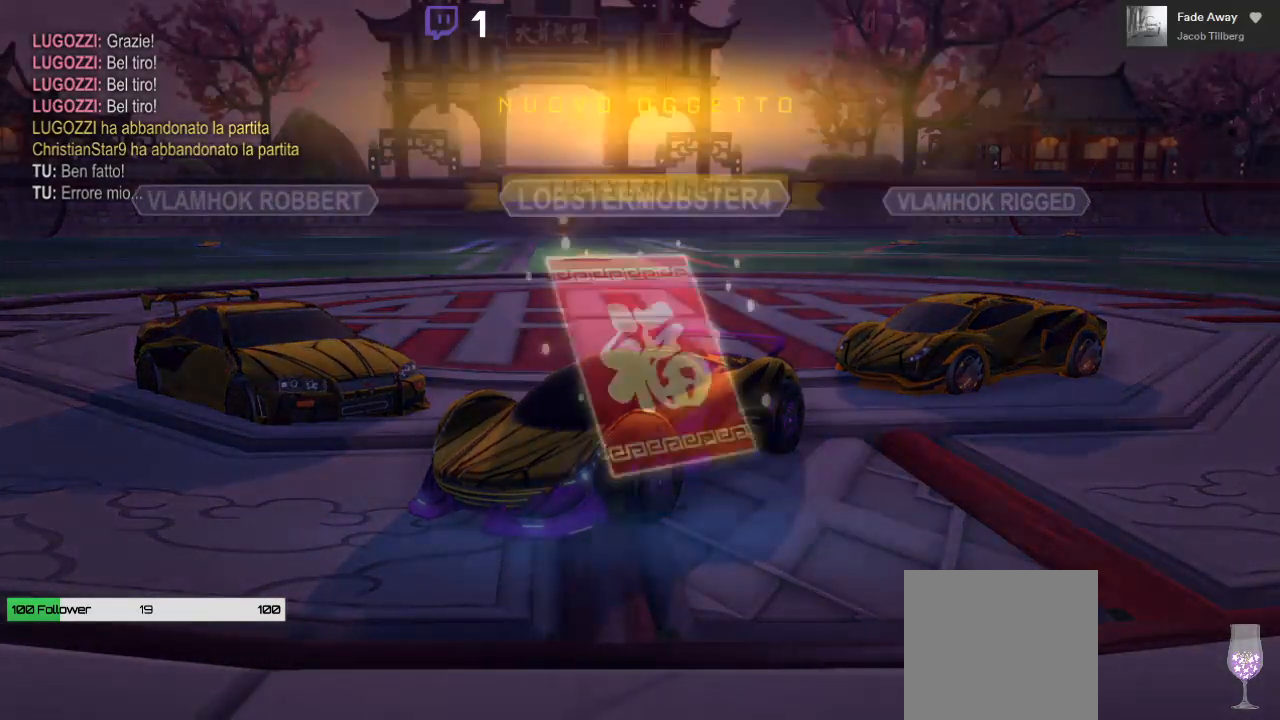
{"buttons": ["A"], "left_stick": "center", "right_stick": "center", "events": [[100, "A", "up"], [433, "A", "down"]]}
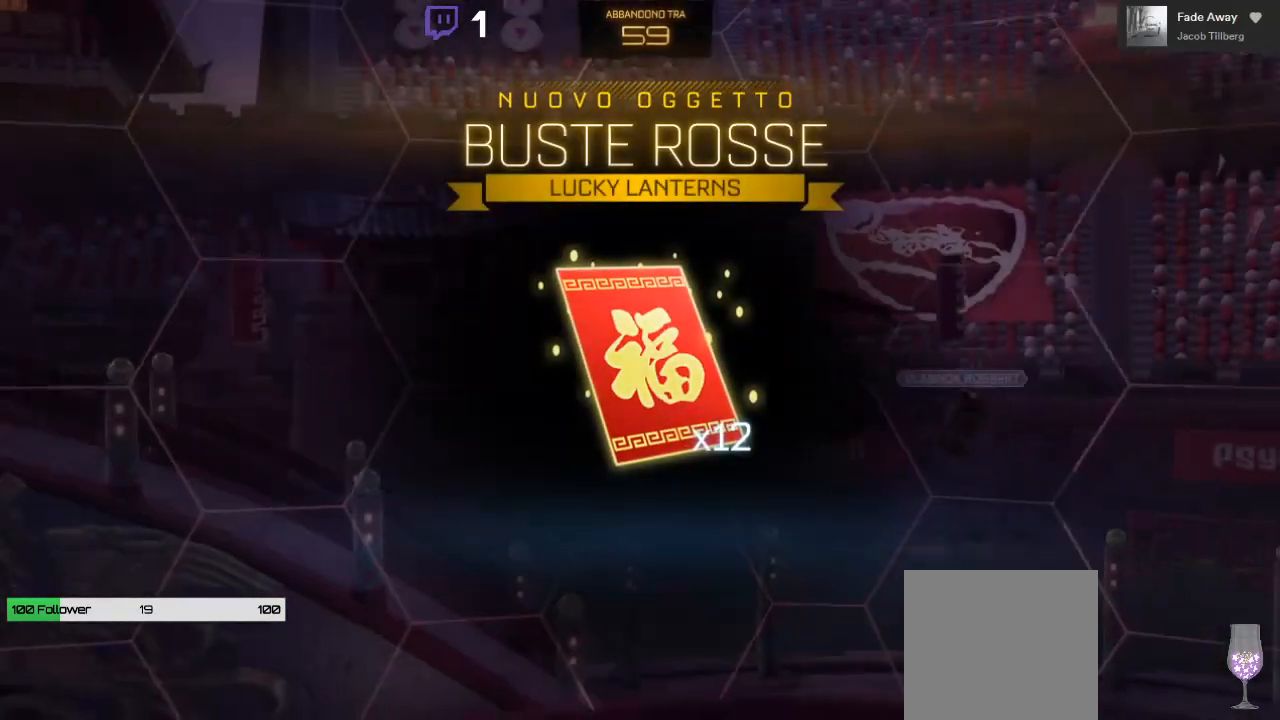
{"buttons": ["A"], "left_stick": "center", "right_stick": "center", "events": [[33, "A", "up"], [167, "A", "down"], [250, "A", "up"], [383, "A", "down"]]}
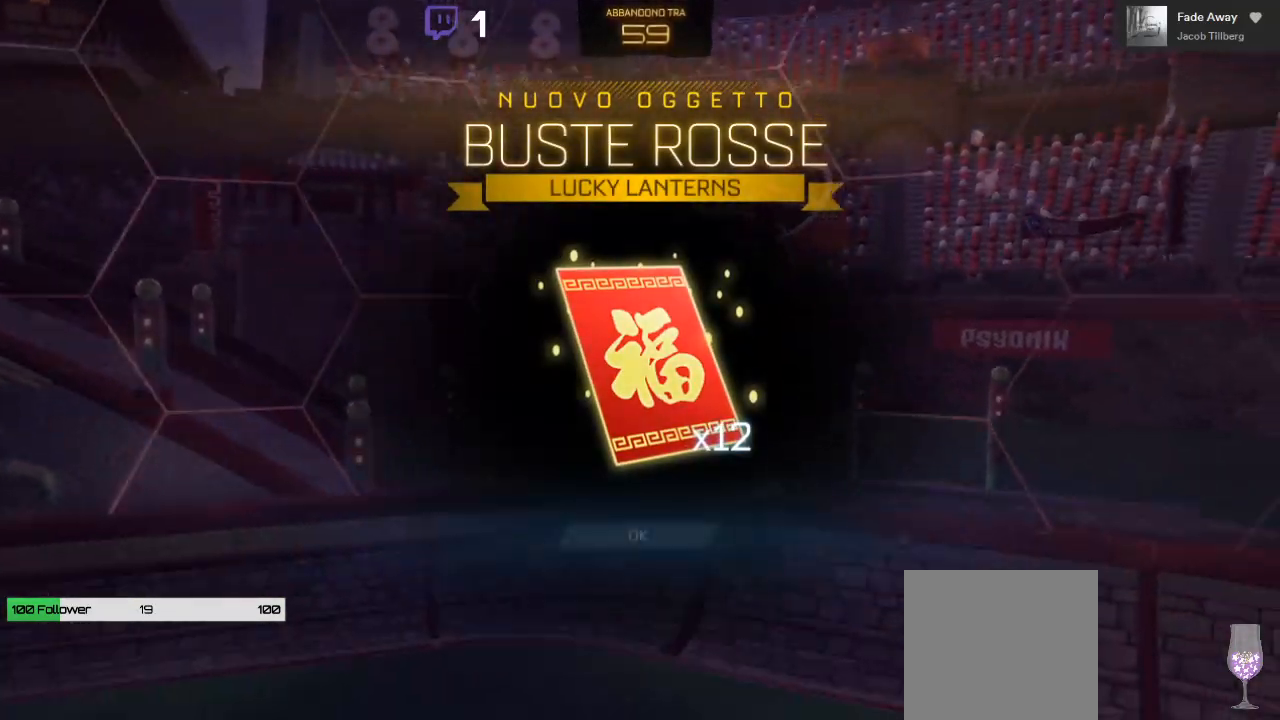
{"buttons": [], "left_stick": "center", "right_stick": "center", "events": [[33, "A", "up"], [167, "A", "down"], [233, "A", "up"], [383, "A", "down"], [467, "A", "up"]]}
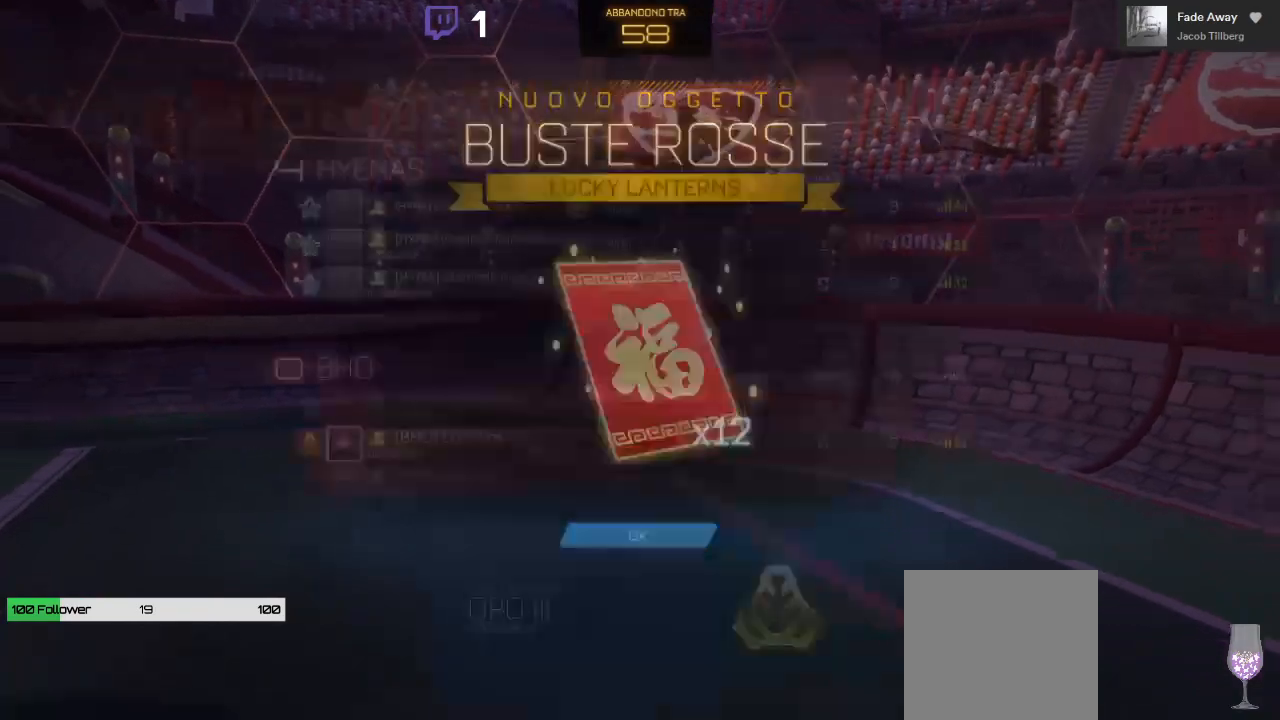
{"buttons": [], "left_stick": "center", "right_stick": "center", "events": [[100, "A", "down"], [167, "A", "up"]]}
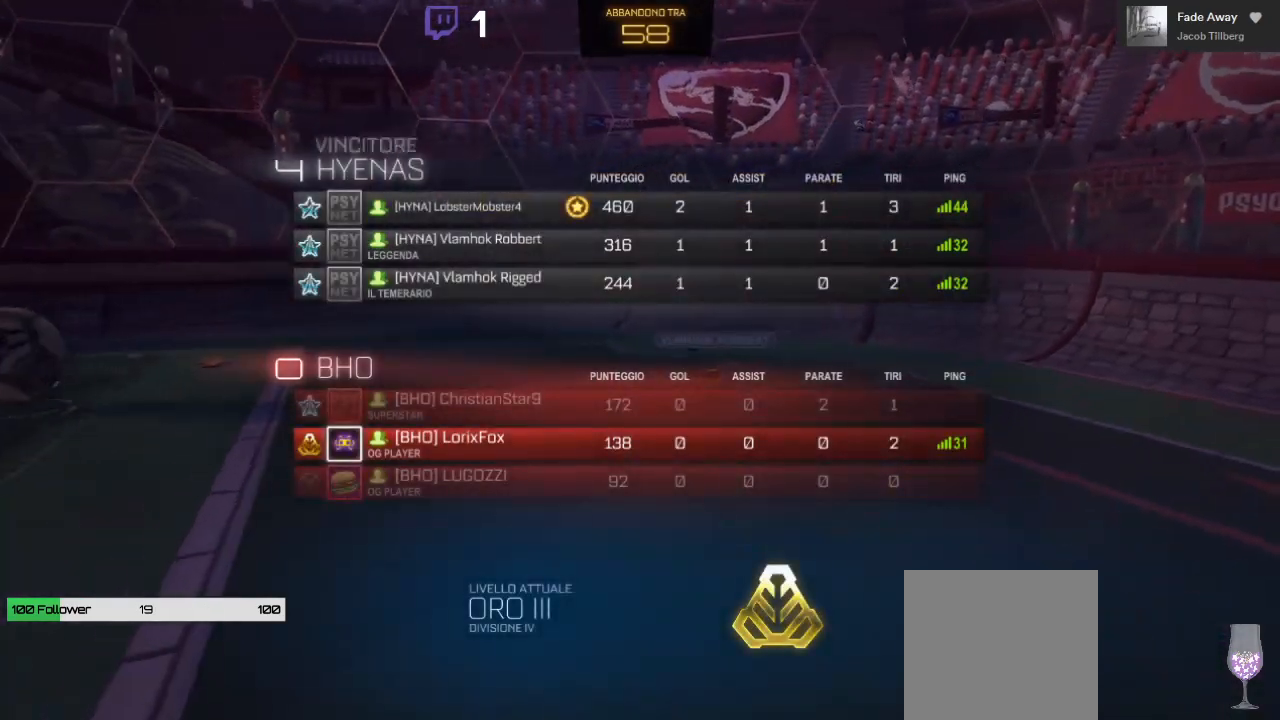
{"buttons": [], "left_stick": "center", "right_stick": "center", "events": []}
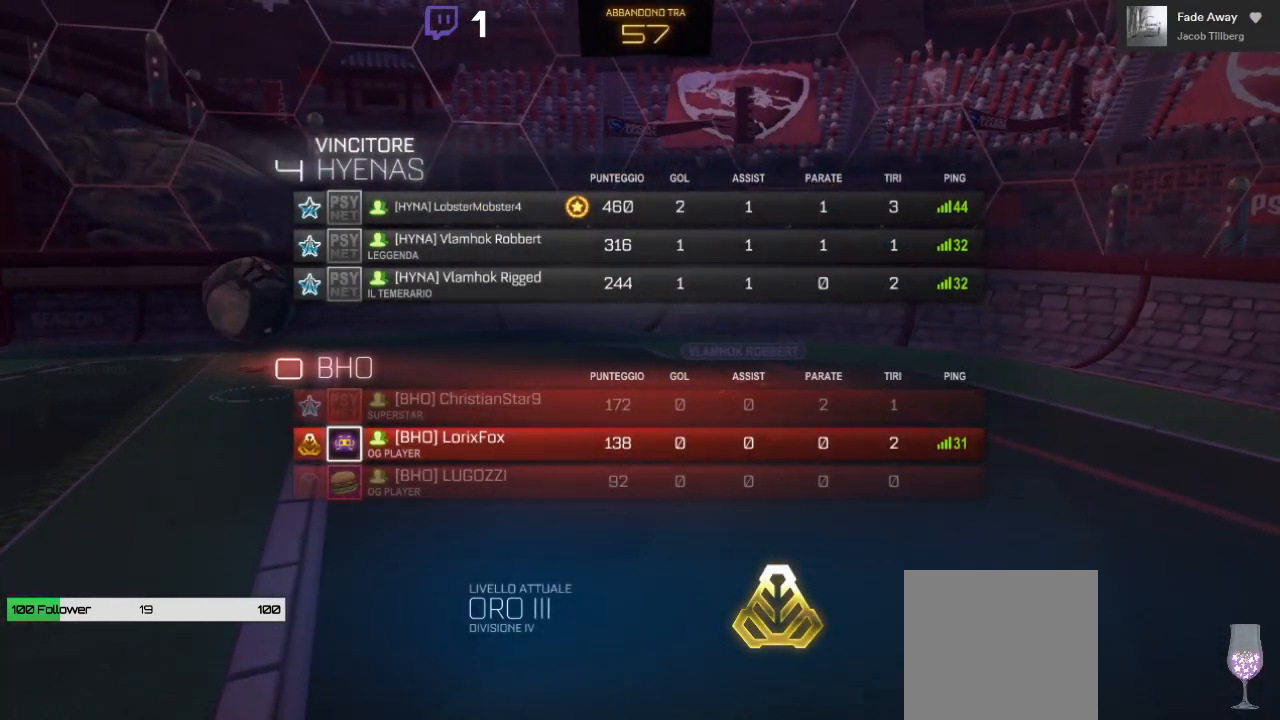
{"buttons": [], "left_stick": "center", "right_stick": "center", "events": [[367, "A", "down"], [483, "A", "up"]]}
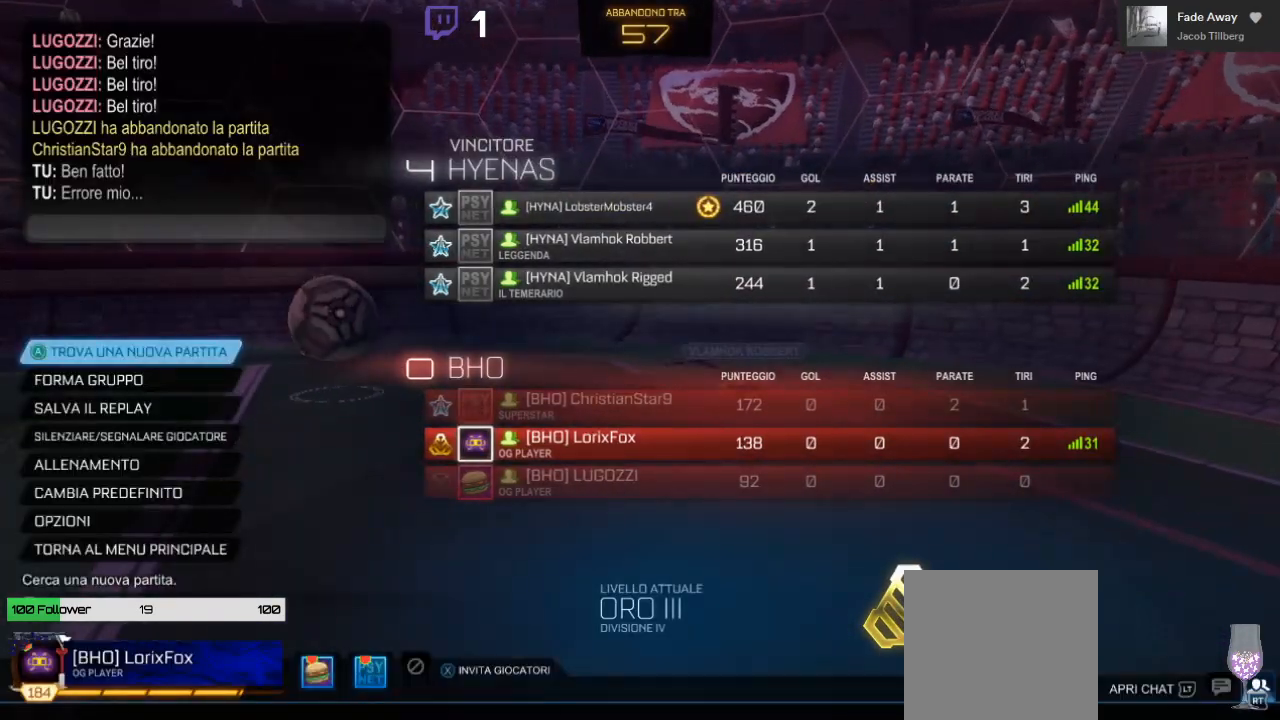
{"buttons": [], "left_stick": "center", "right_stick": "center", "events": [[300, "A", "down"], [383, "A", "up"]]}
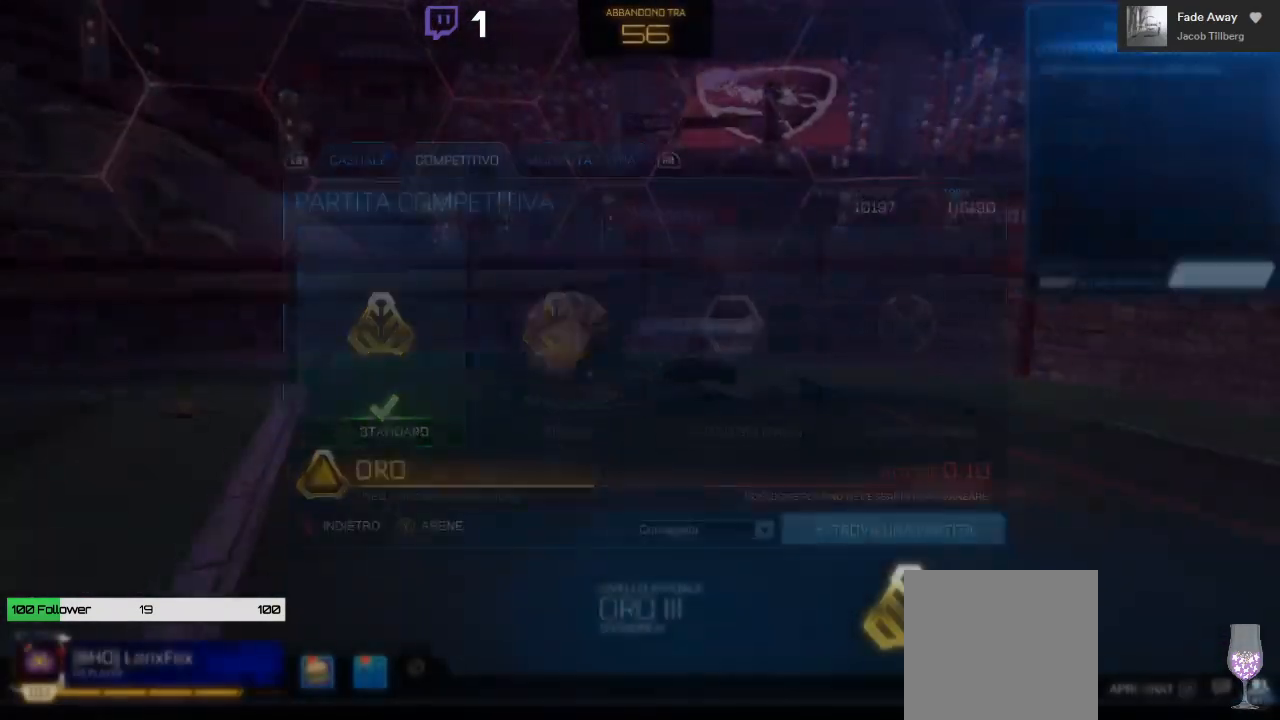
{"buttons": ["DPAD_DOWN"], "left_stick": "center", "right_stick": "center", "events": [[233, "DPAD_DOWN", "down"]]}
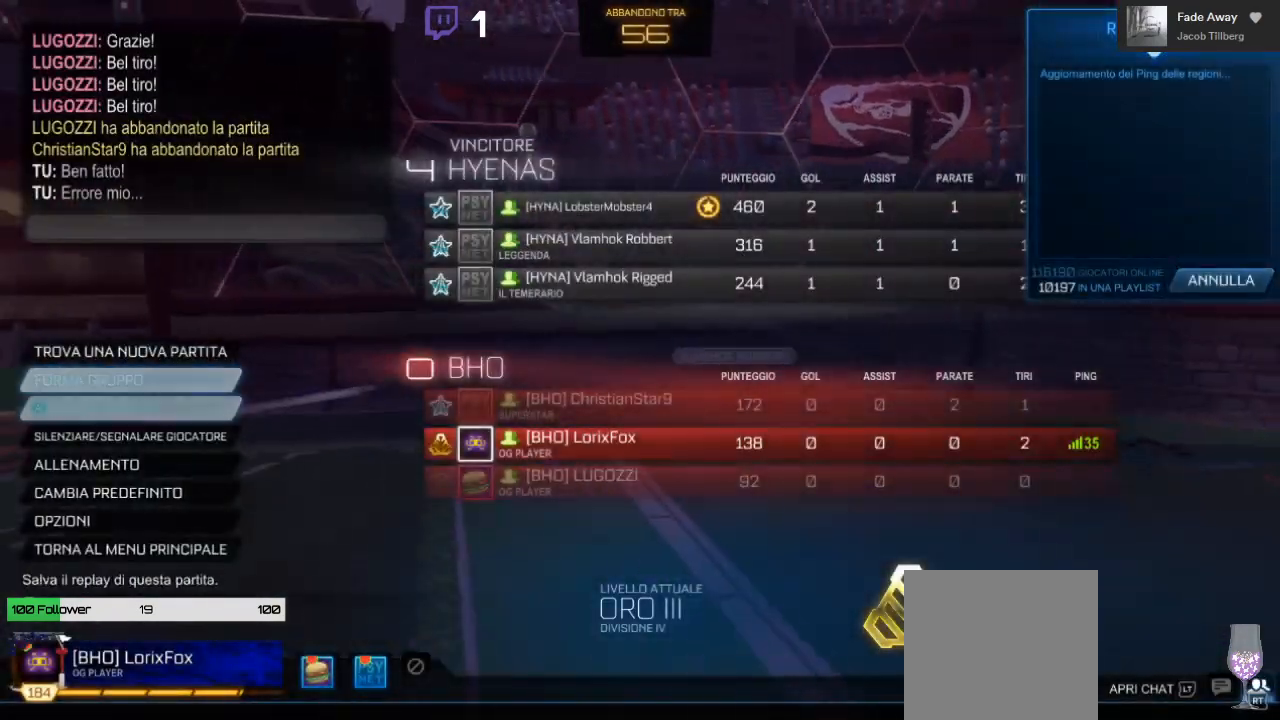
{"buttons": [], "left_stick": "center", "right_stick": "center", "events": [[150, "DPAD_DOWN", "up"]]}
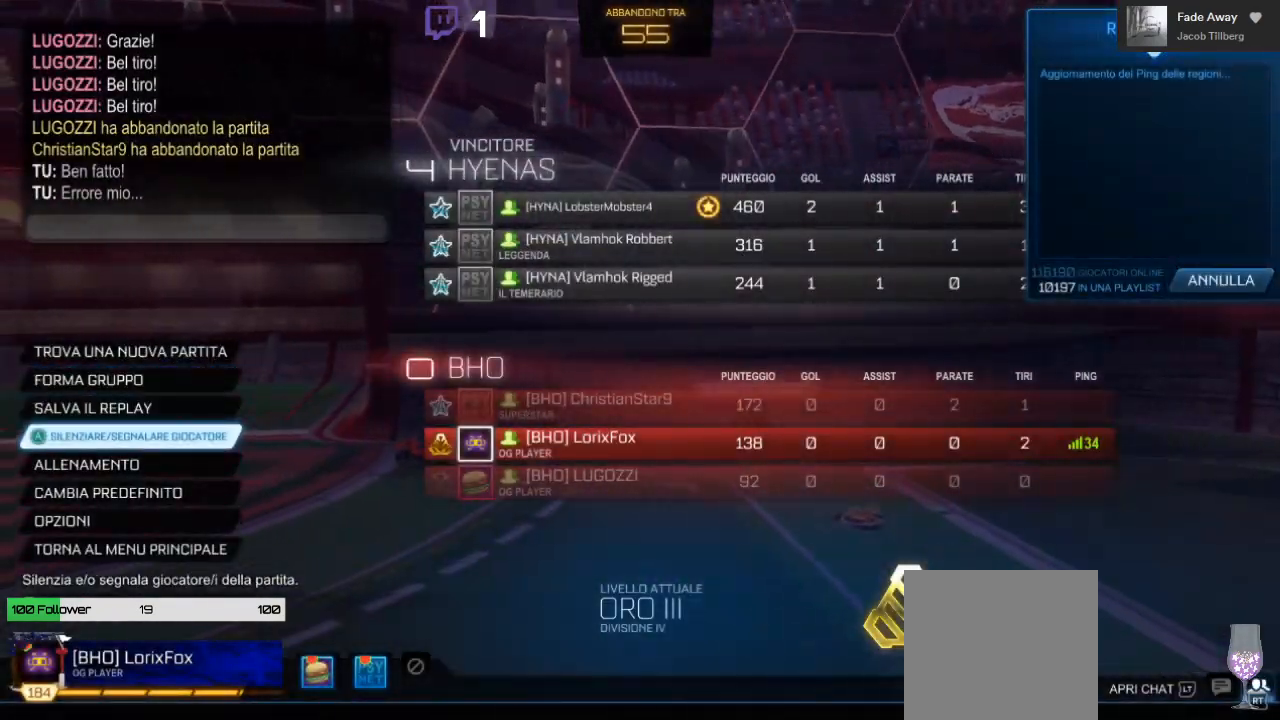
{"buttons": [], "left_stick": "center", "right_stick": "center", "events": [[383, "DPAD_DOWN", "down"], [500, "DPAD_DOWN", "up"]]}
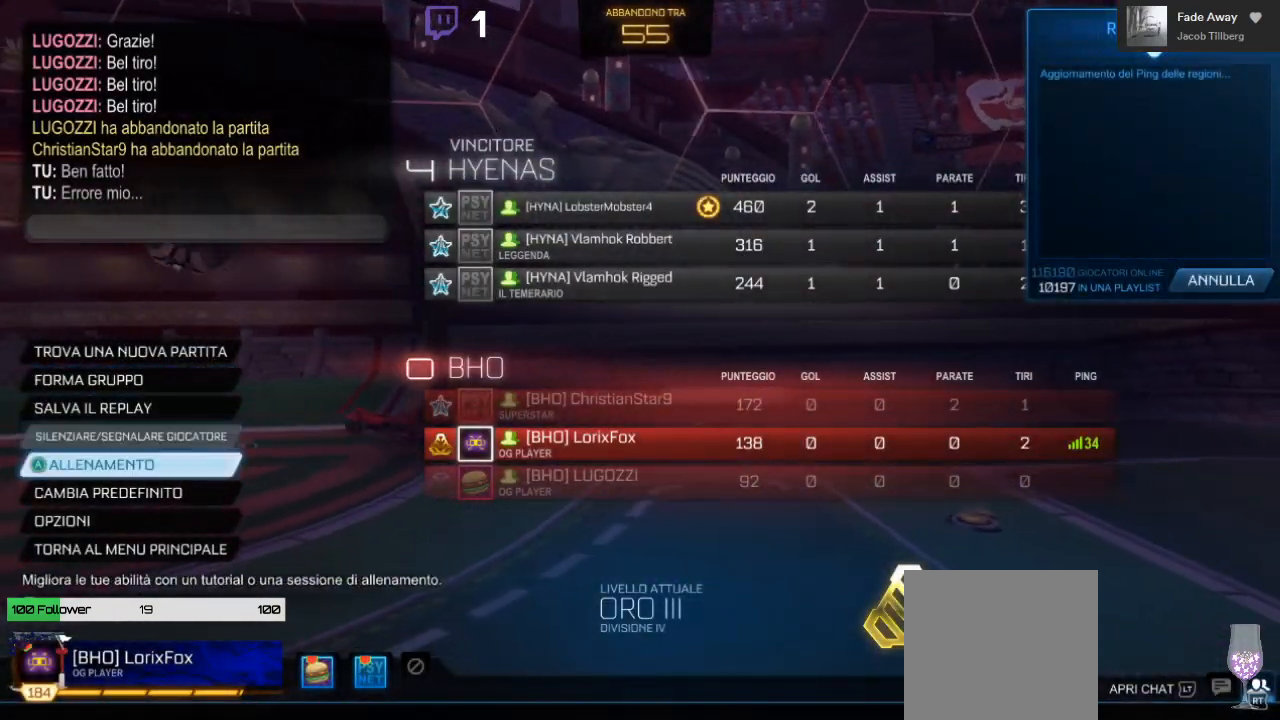
{"buttons": [], "left_stick": "center", "right_stick": "center", "events": [[83, "A", "down"], [200, "A", "up"], [333, "A", "down"], [400, "A", "up"]]}